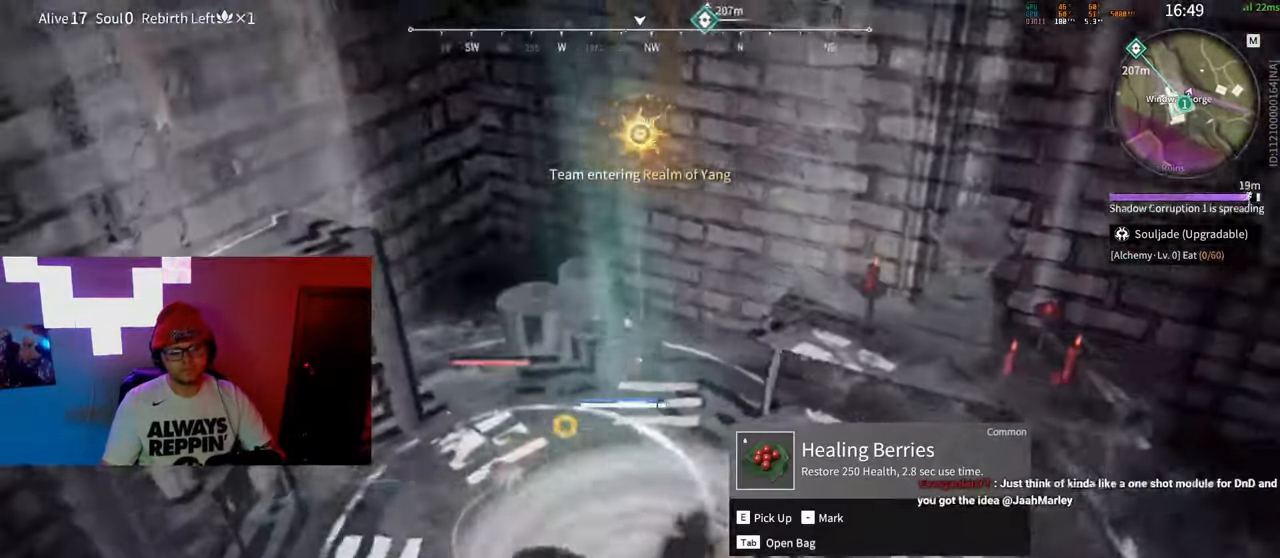
Gameplay with keyboard and mouse; each line is a JSON object with the keys and mouse buttons held at the frame after it. "events" lists presses ("down") and releases ("up") of "a", "c", "d", "e", "f", "q", "r", "s", "shift", "space", "tab", "w", "mouse_left", "mouse_wheel" and "mouse_right" between this image and that frame as [ms after this image, input, new state], when the widget could be followed in between. "mouse_left", "mouse_wheel", "mouse_right" = the "left", "wheel", "right" buttons of the "mouse" list. No other keys are recorded. "wheel" means that the mouse wheel is clicked or scrolled. Mouse movement is not recorded.
{"keys": [], "mouse": [], "events": []}
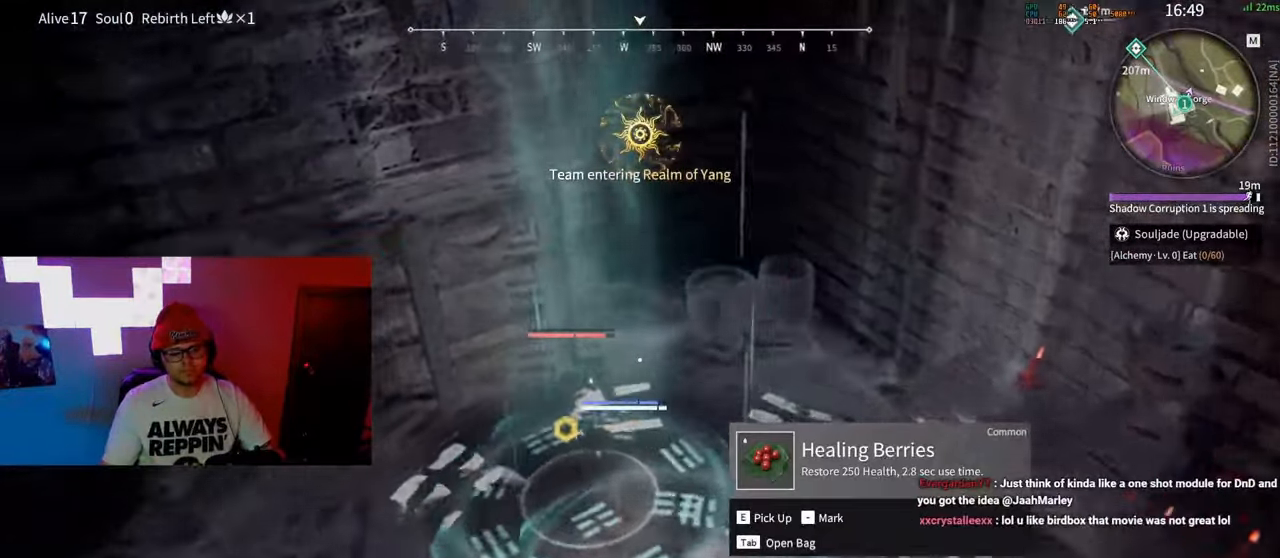
{"keys": [], "mouse": [], "events": [[133, "mouse_left", "down"], [233, "mouse_left", "up"], [283, "mouse_left", "down"], [350, "mouse_left", "up"], [383, "mouse_left", "down"], [467, "mouse_left", "up"]]}
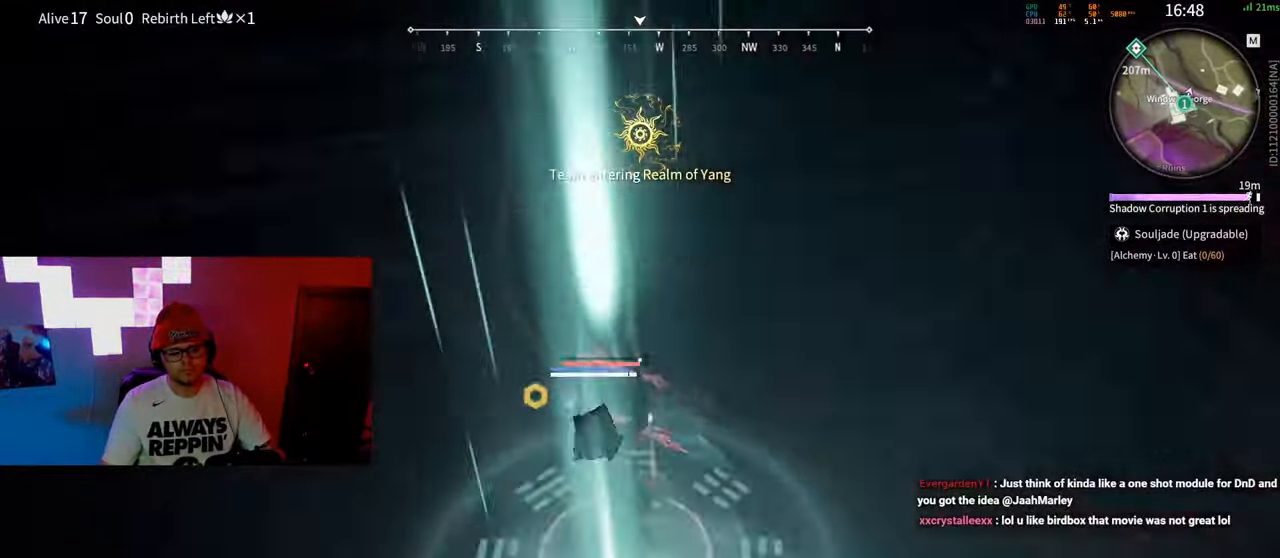
{"keys": ["c"], "mouse": [], "events": [[233, "c", "down"]]}
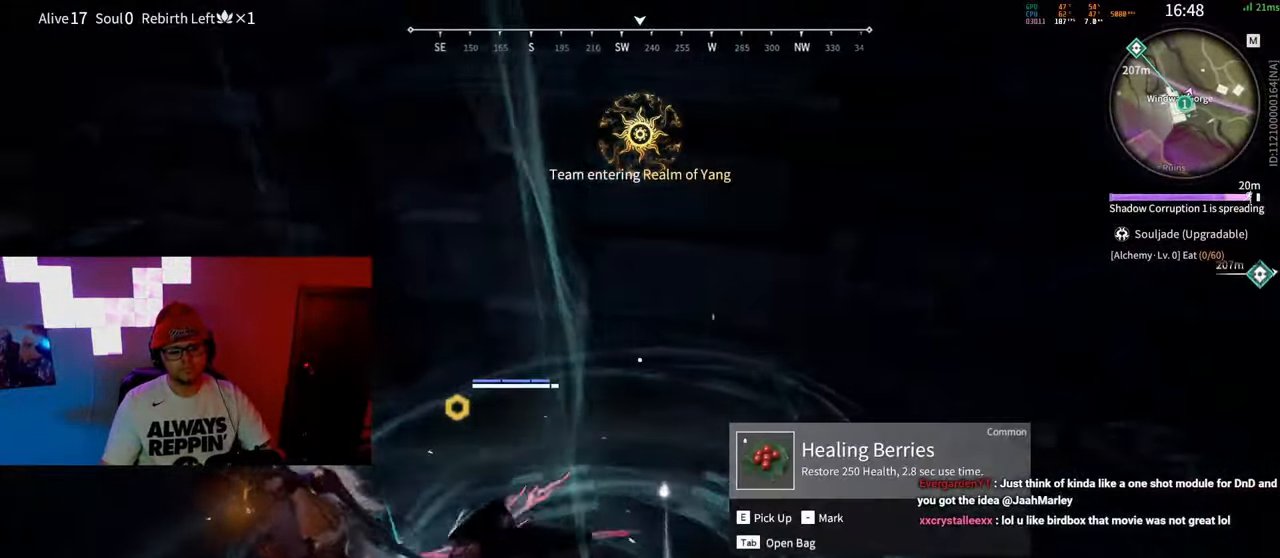
{"keys": [], "mouse": [], "events": [[17, "c", "up"], [67, "c", "down"], [150, "mouse_left", "down"], [200, "c", "up"], [233, "mouse_left", "up"]]}
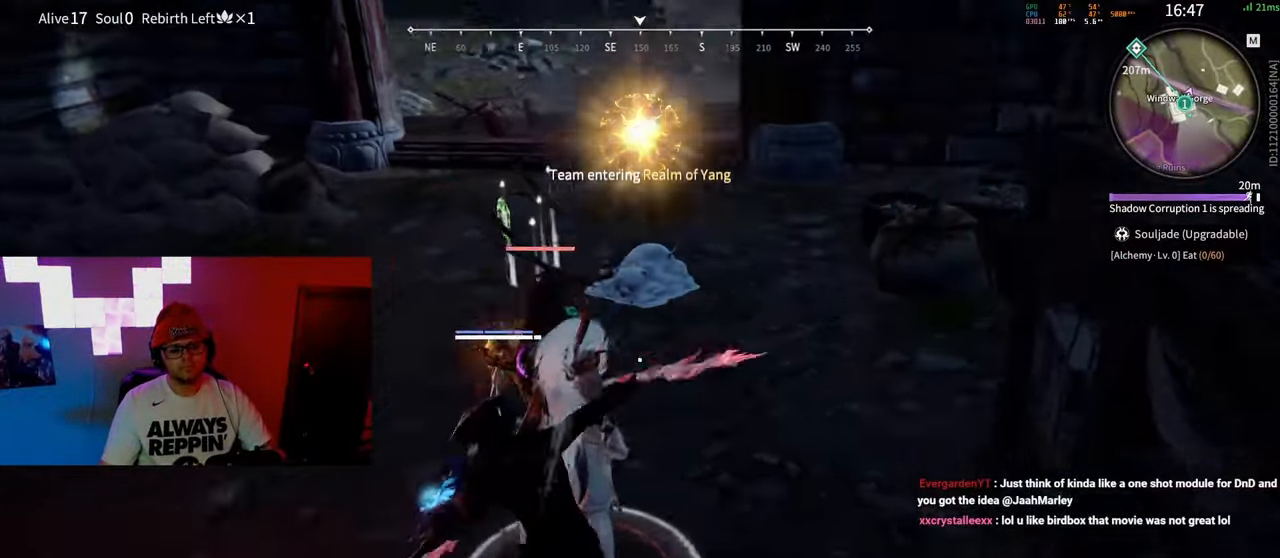
{"keys": [], "mouse": [], "events": [[100, "c", "down"], [133, "mouse_right", "down"], [233, "mouse_right", "up"], [250, "c", "up"]]}
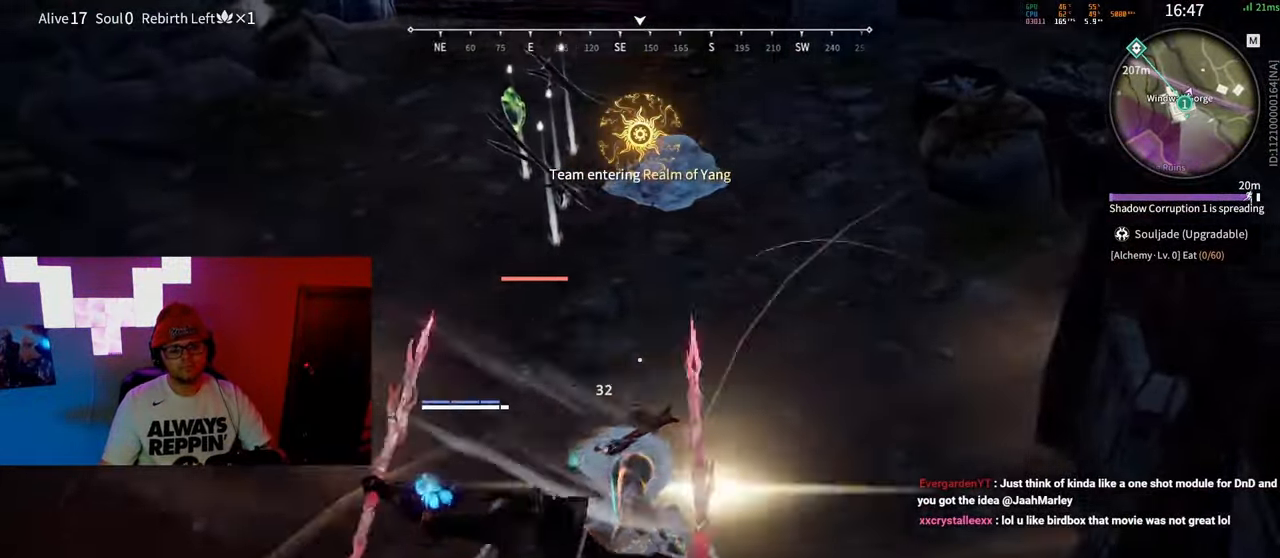
{"keys": ["w"], "mouse": [], "events": [[417, "w", "down"]]}
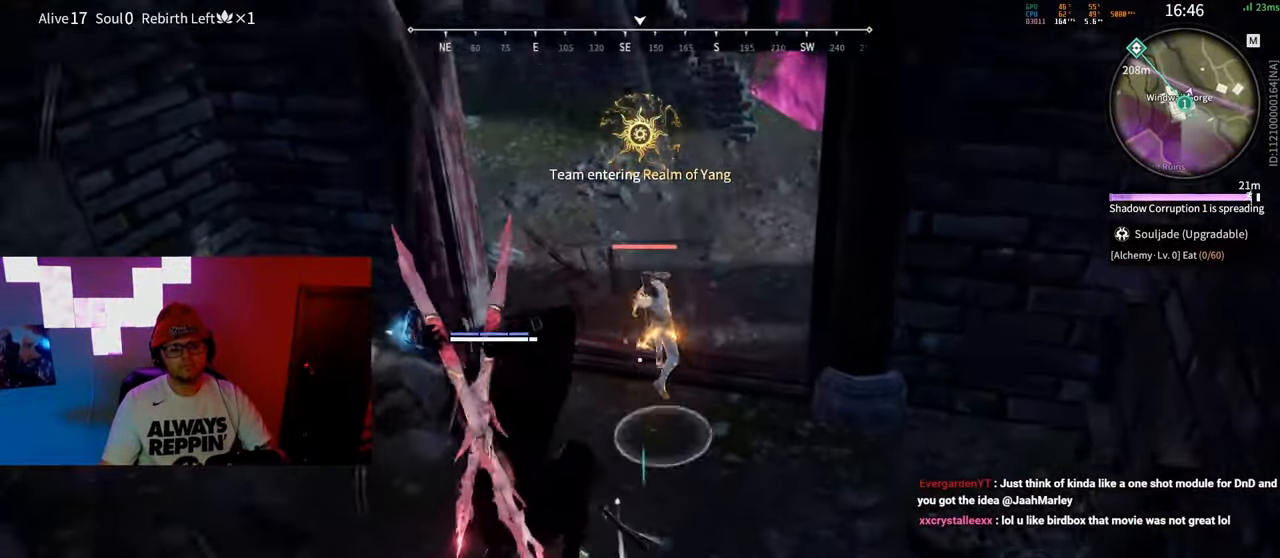
{"keys": ["shift", "w"], "mouse": [], "events": [[350, "shift", "down"]]}
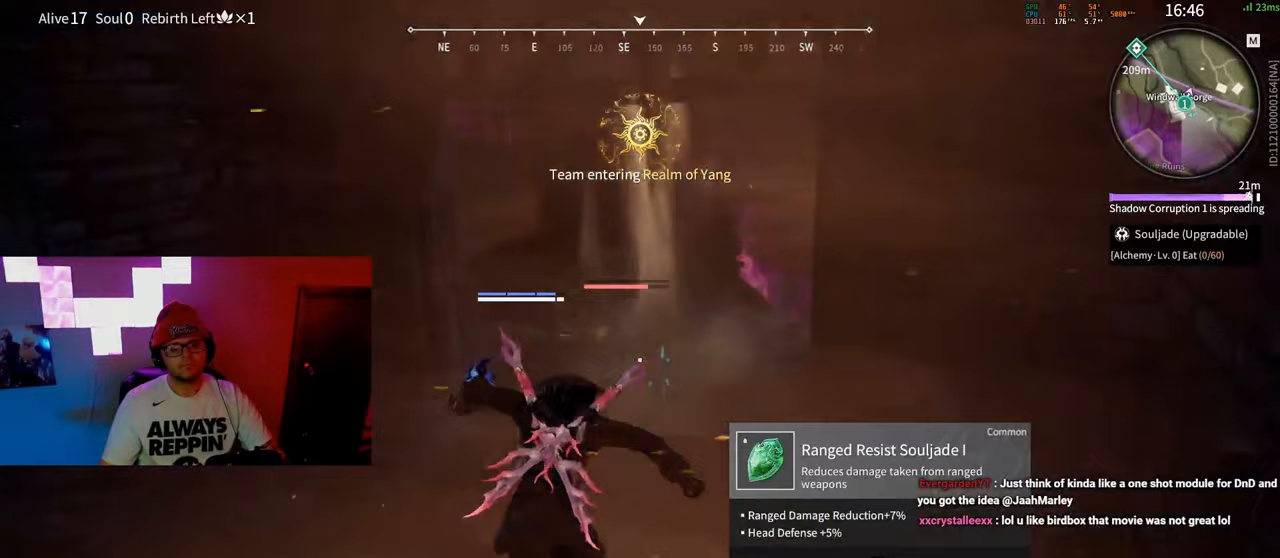
{"keys": ["w"], "mouse": [], "events": [[183, "shift", "up"]]}
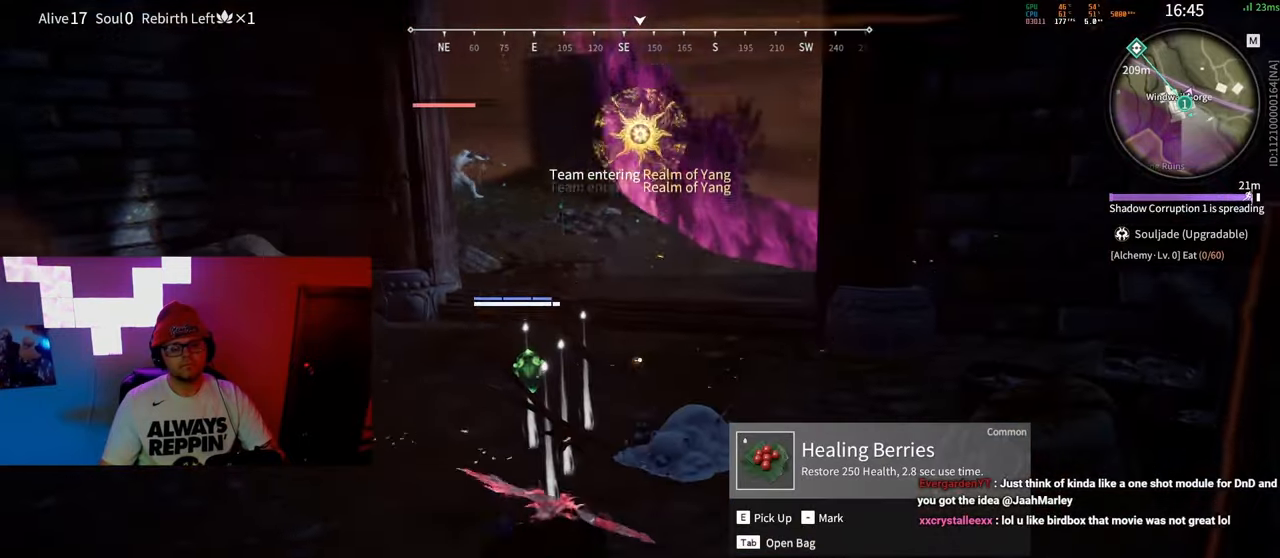
{"keys": ["w"], "mouse": [], "events": []}
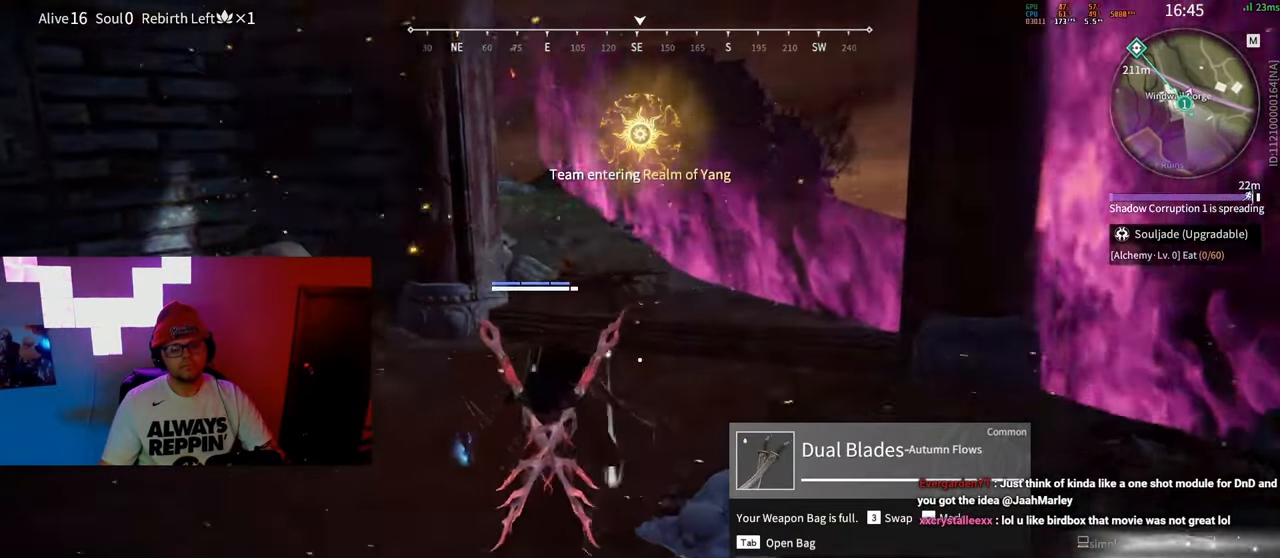
{"keys": ["a", "w"], "mouse": [], "events": [[317, "a", "down"]]}
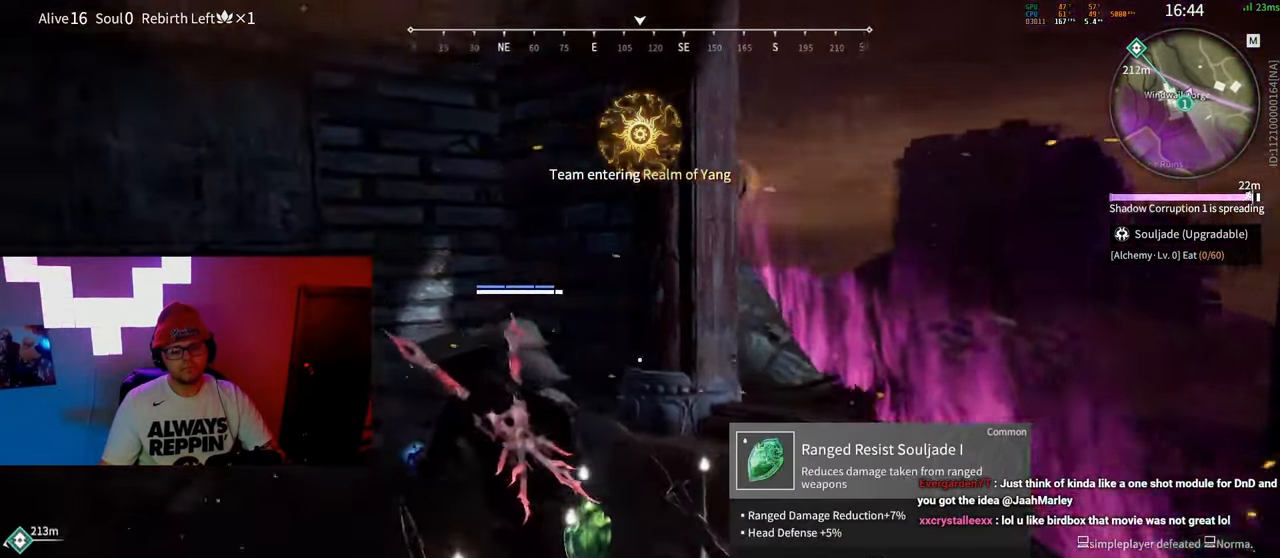
{"keys": ["a", "w"], "mouse": [], "events": [[117, "a", "up"], [217, "d", "down"], [417, "d", "up"], [433, "a", "down"]]}
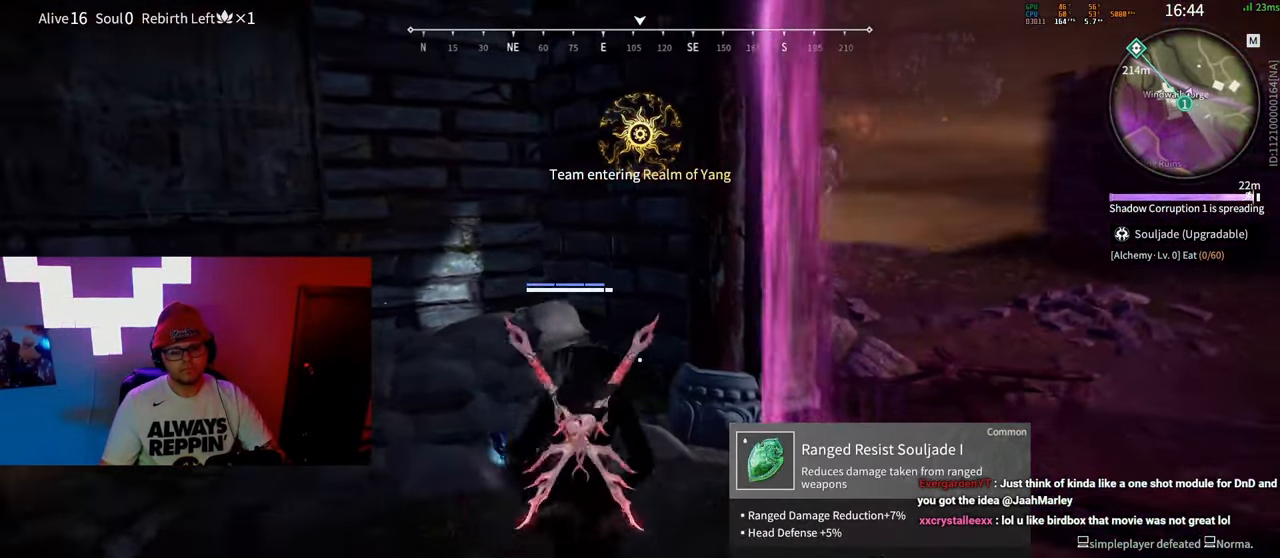
{"keys": ["a", "w"], "mouse": [], "events": [[400, "a", "up"], [467, "a", "down"]]}
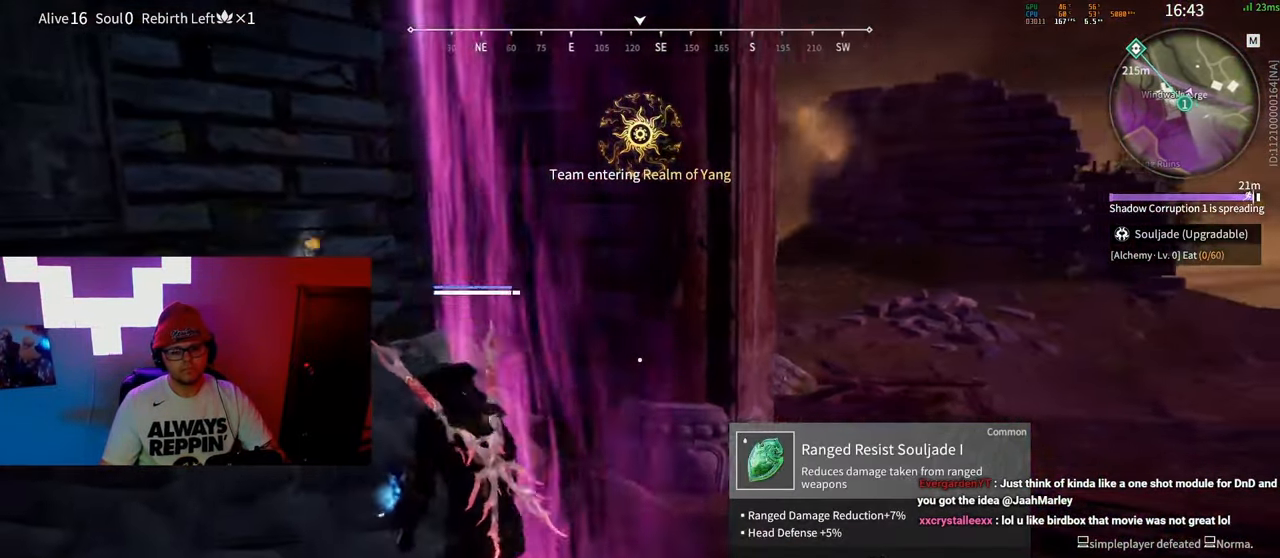
{"keys": ["w"], "mouse": [], "events": [[100, "a", "up"], [150, "a", "down"], [433, "a", "up"]]}
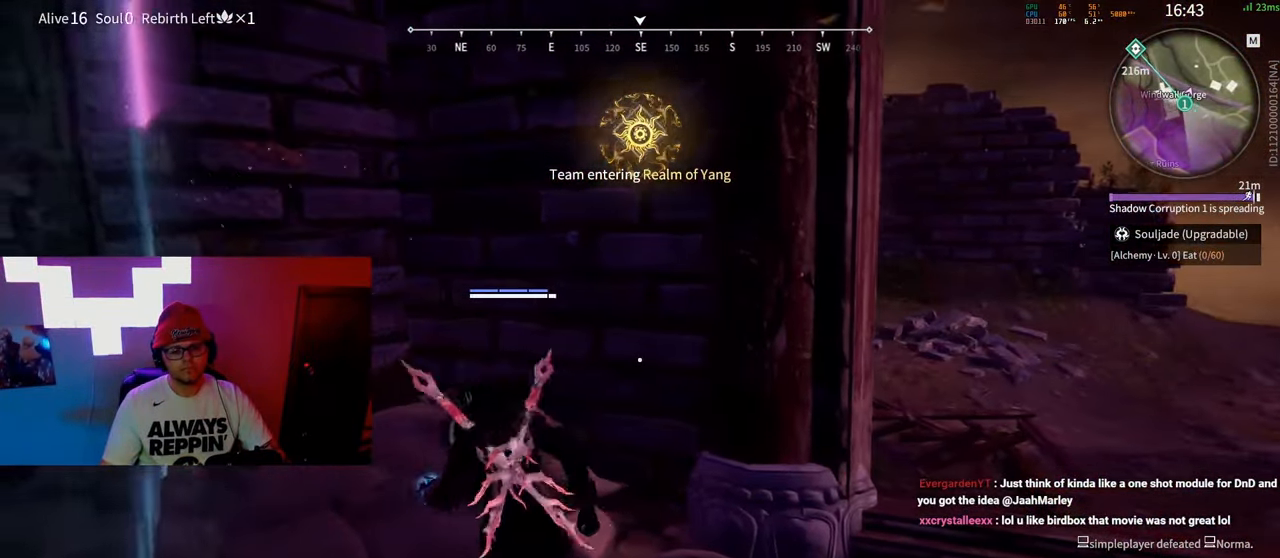
{"keys": ["w"], "mouse": [], "events": [[100, "a", "down"], [183, "a", "up"]]}
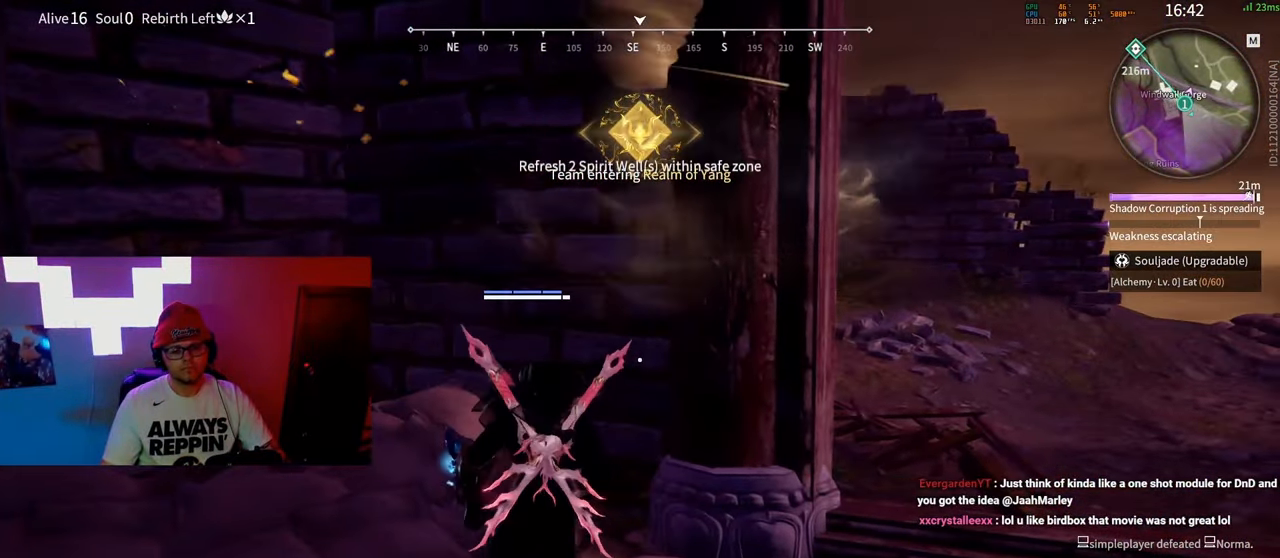
{"keys": [], "mouse": [], "events": [[167, "w", "up"]]}
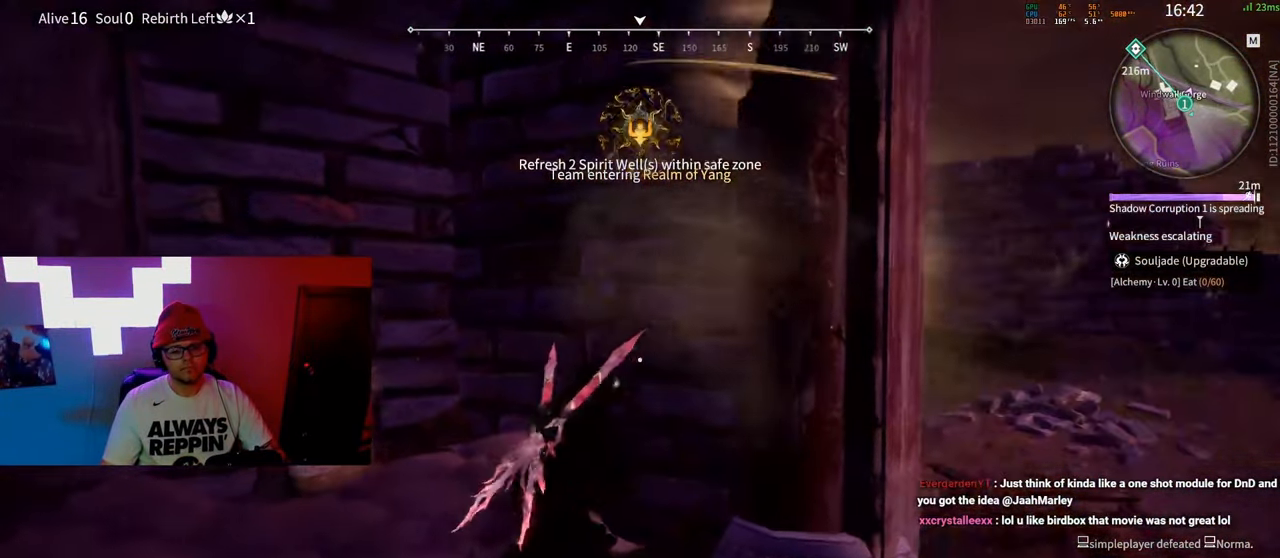
{"keys": [], "mouse": [], "events": []}
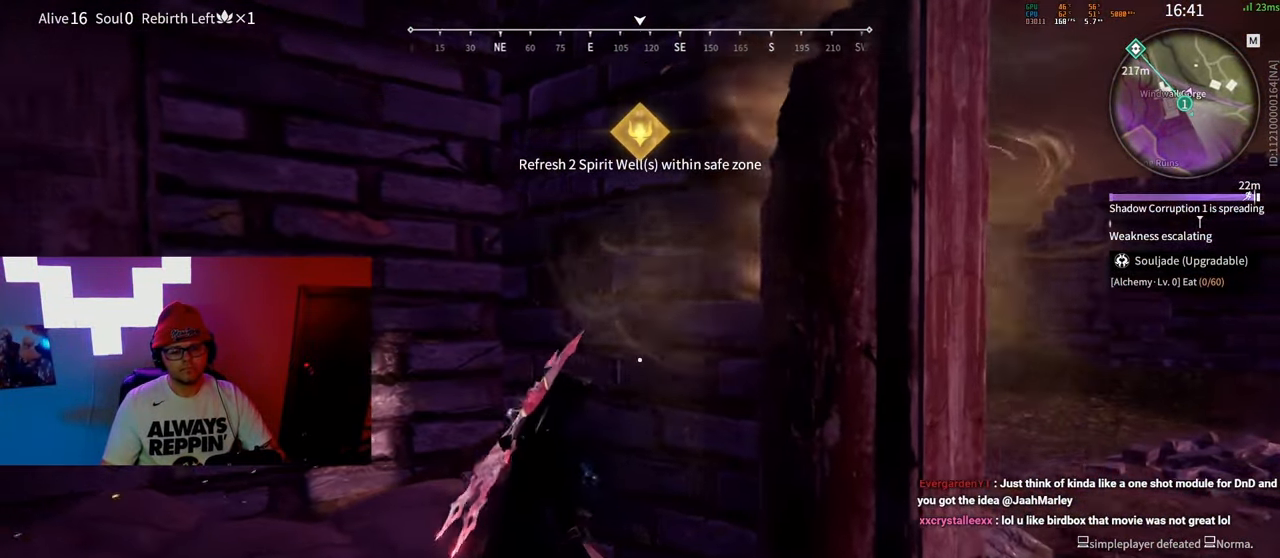
{"keys": [], "mouse": [], "events": []}
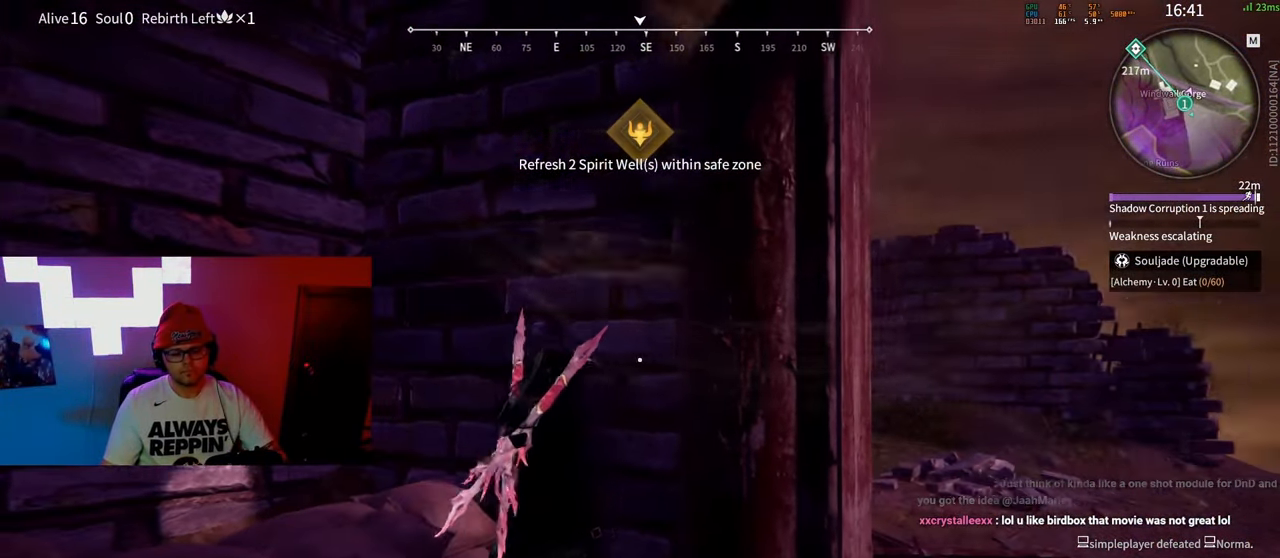
{"keys": [], "mouse": [], "events": [[267, "d", "down"], [400, "d", "up"]]}
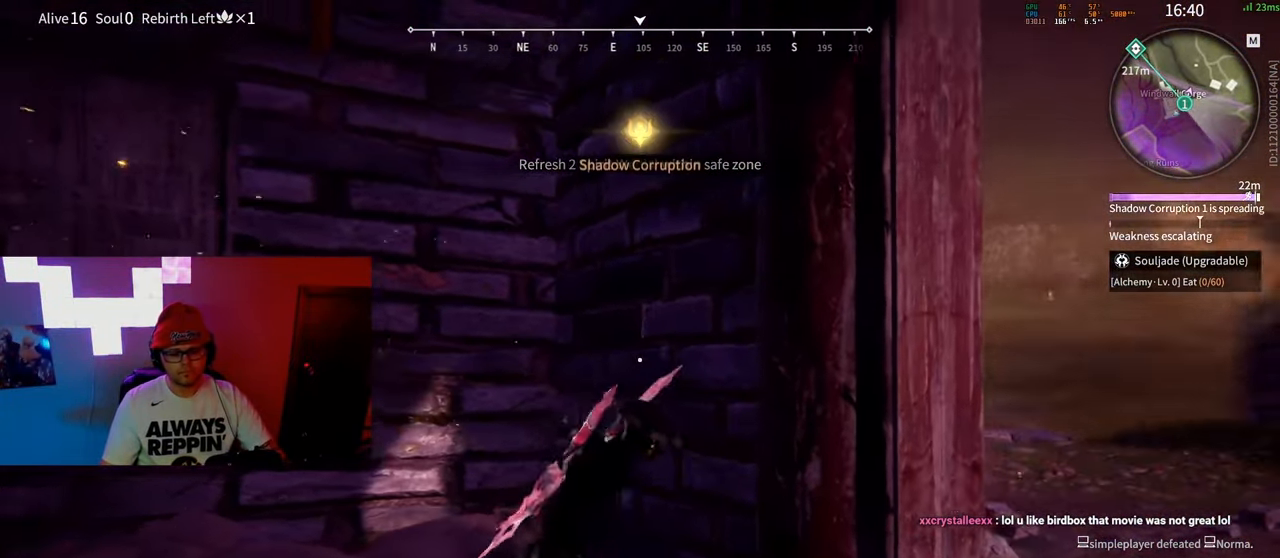
{"keys": [], "mouse": [], "events": []}
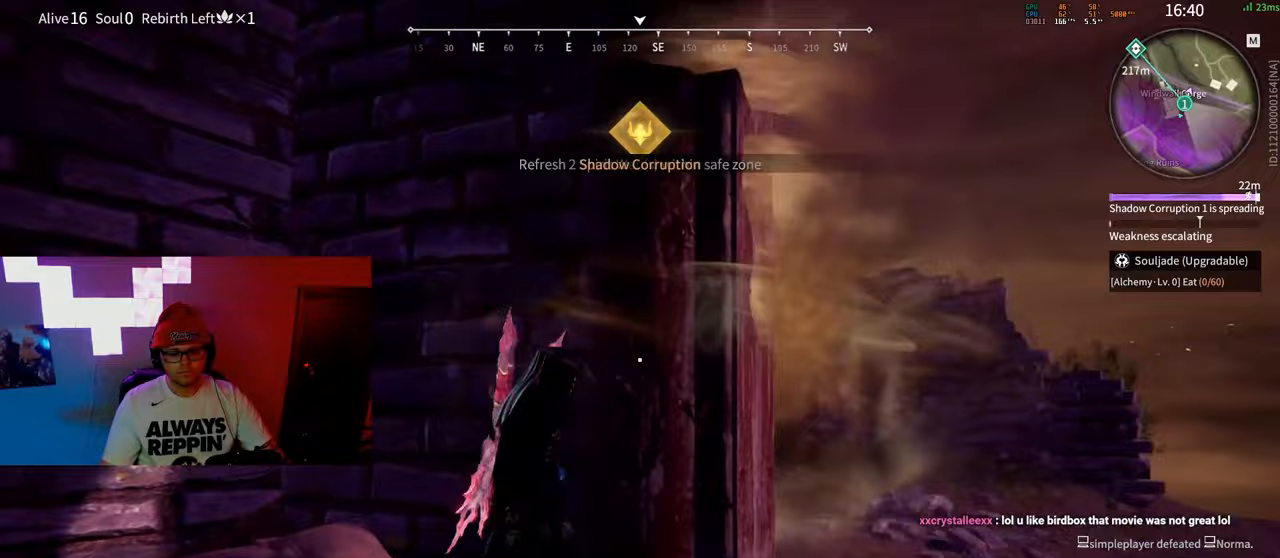
{"keys": ["a"], "mouse": [], "events": [[300, "w", "down"], [350, "a", "down"], [417, "w", "up"]]}
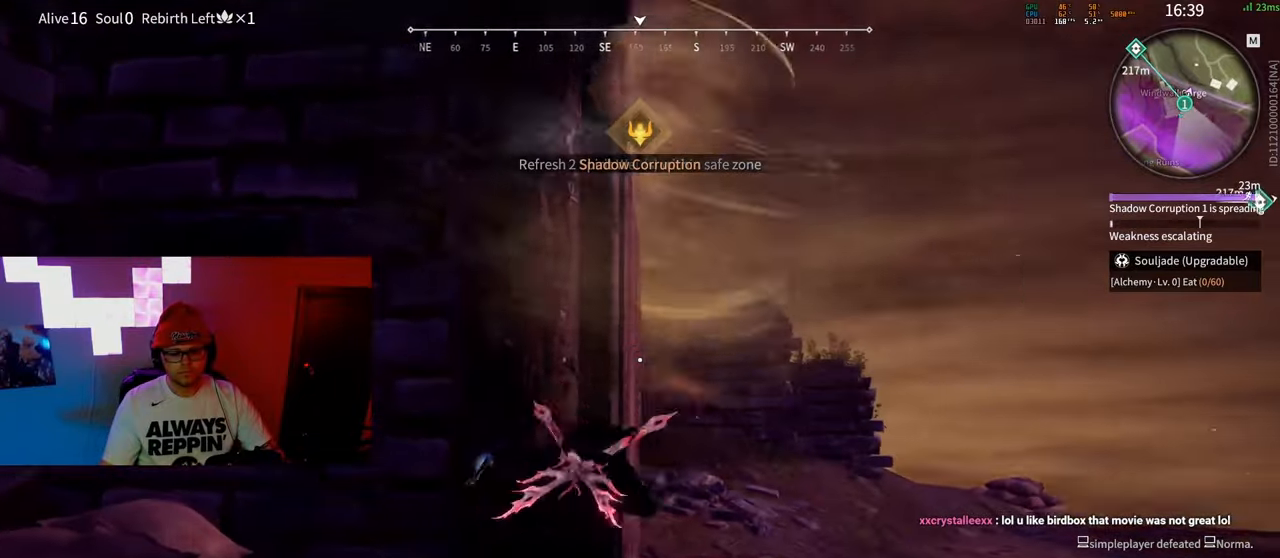
{"keys": [], "mouse": [], "events": [[267, "a", "up"]]}
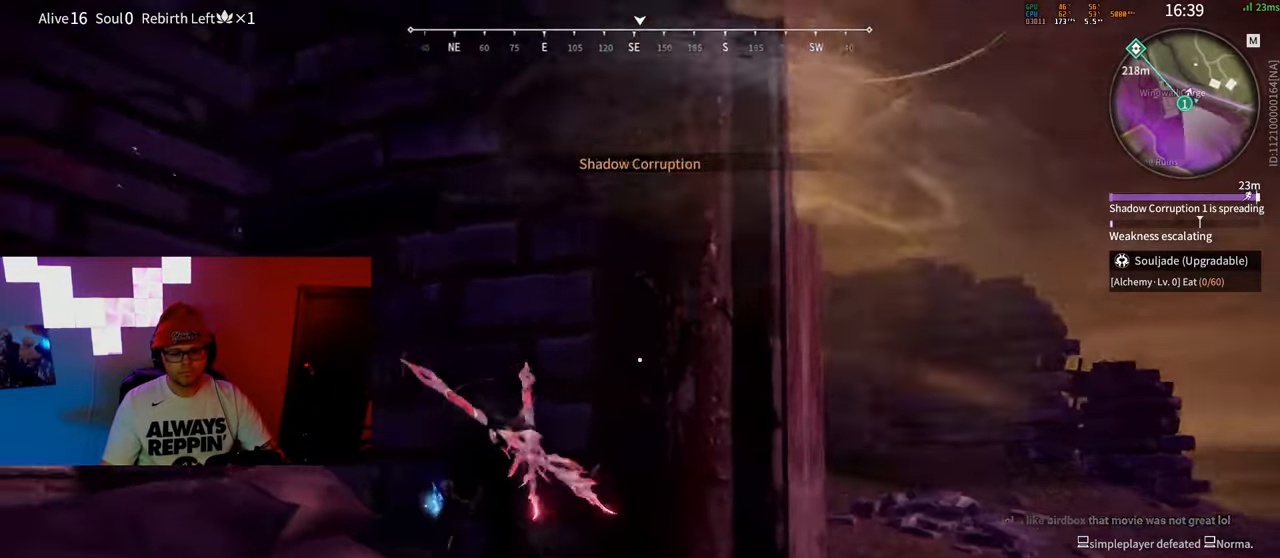
{"keys": [], "mouse": [], "events": []}
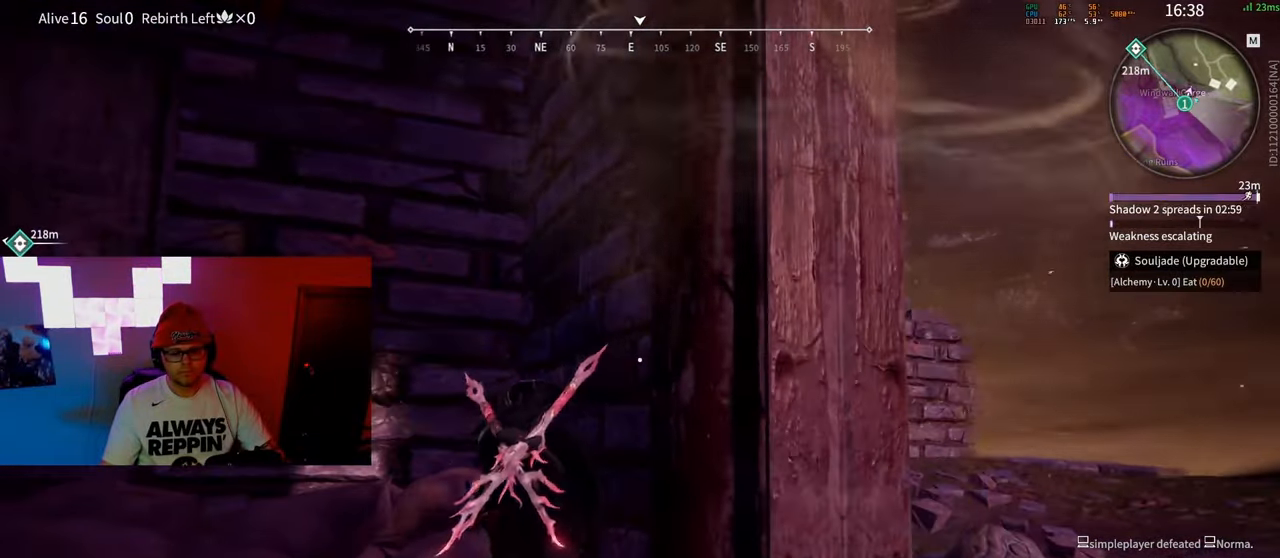
{"keys": ["d"], "mouse": [], "events": [[450, "d", "down"]]}